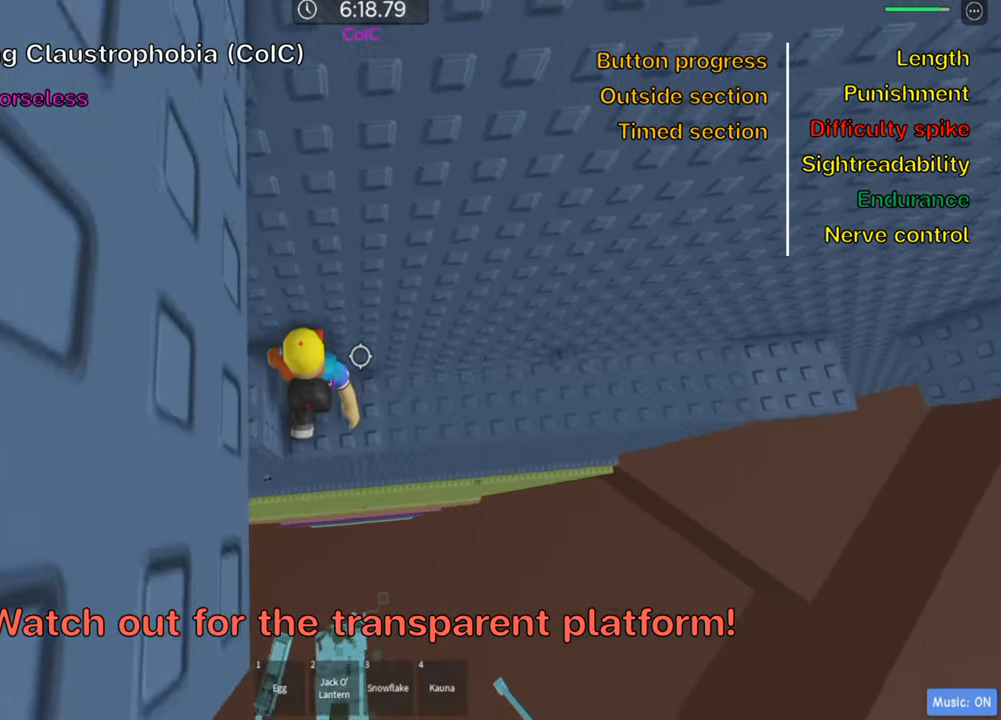
Gameplay with keyboard; each line is a JSON object with the keys held at the frame after it. "events" lists presses ("down") and releases ("up") of ".", "a", "comma", "ctrl", "d", "e", "f", "s", "shift", "space", "tab" and "w" between this image and that frame as [ms after this image, input, new state], when the widget could be followed in between. No other keys are recorded. Mouse input is not recorded.
{"keys": ["d"], "events": [[83, "d", "down"], [200, "space", "down"], [333, "space", "up"]]}
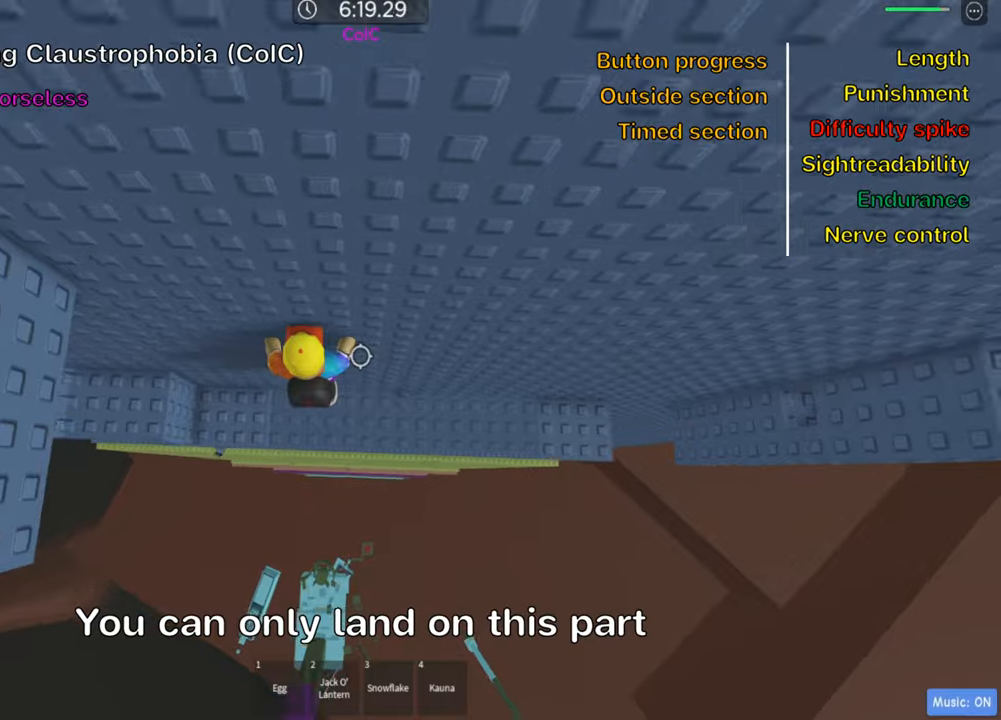
{"keys": ["d"], "events": [[100, "w", "down"], [217, "w", "up"], [300, "space", "down"], [450, "space", "up"]]}
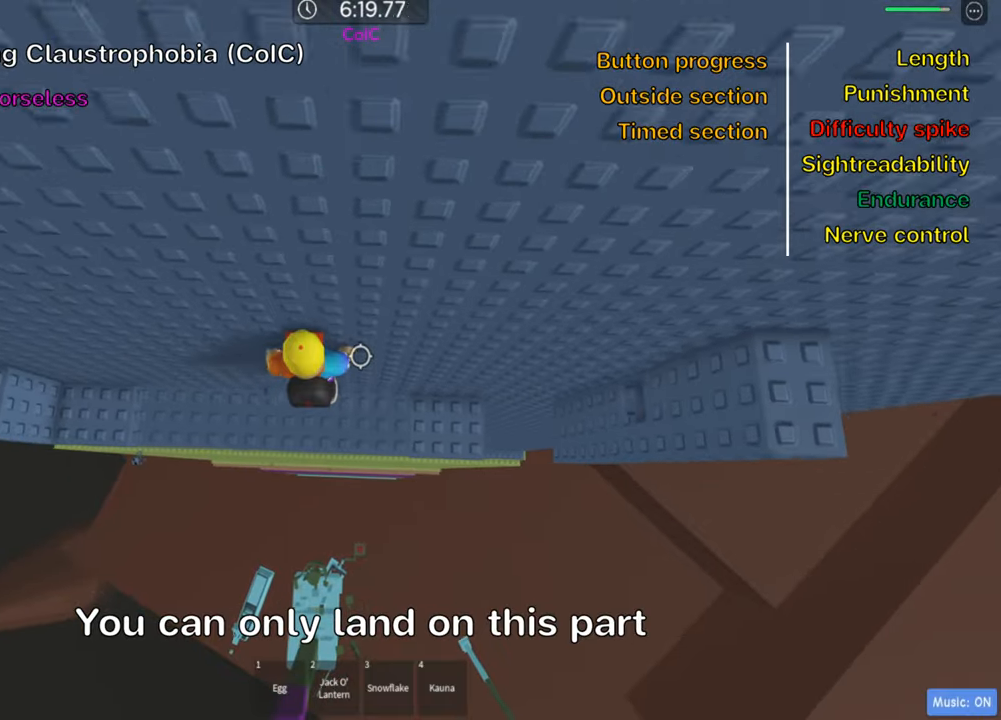
{"keys": [], "events": [[234, "w", "down"], [317, "d", "up"], [317, "w", "up"]]}
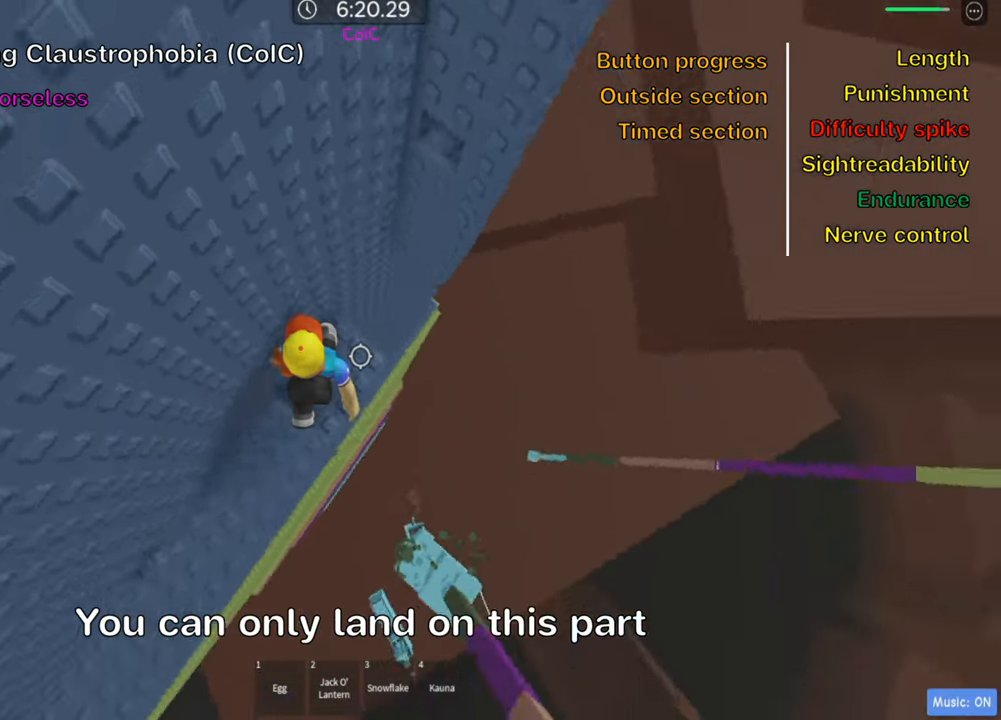
{"keys": ["w"], "events": [[250, "w", "down"], [334, "space", "down"], [467, "space", "up"]]}
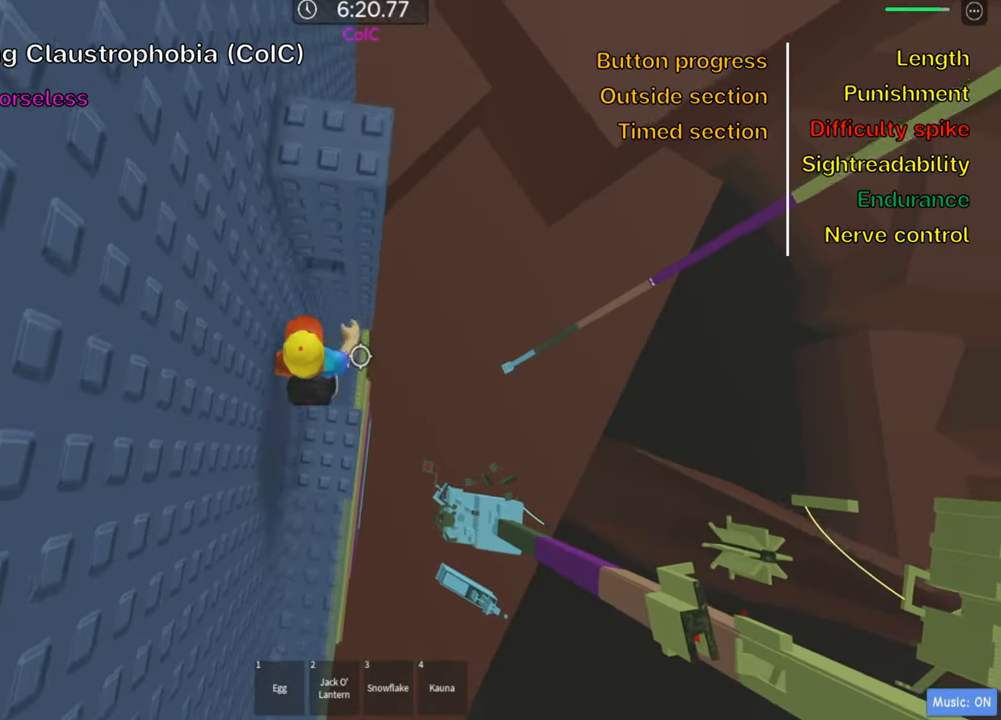
{"keys": [], "events": [[400, "w", "up"]]}
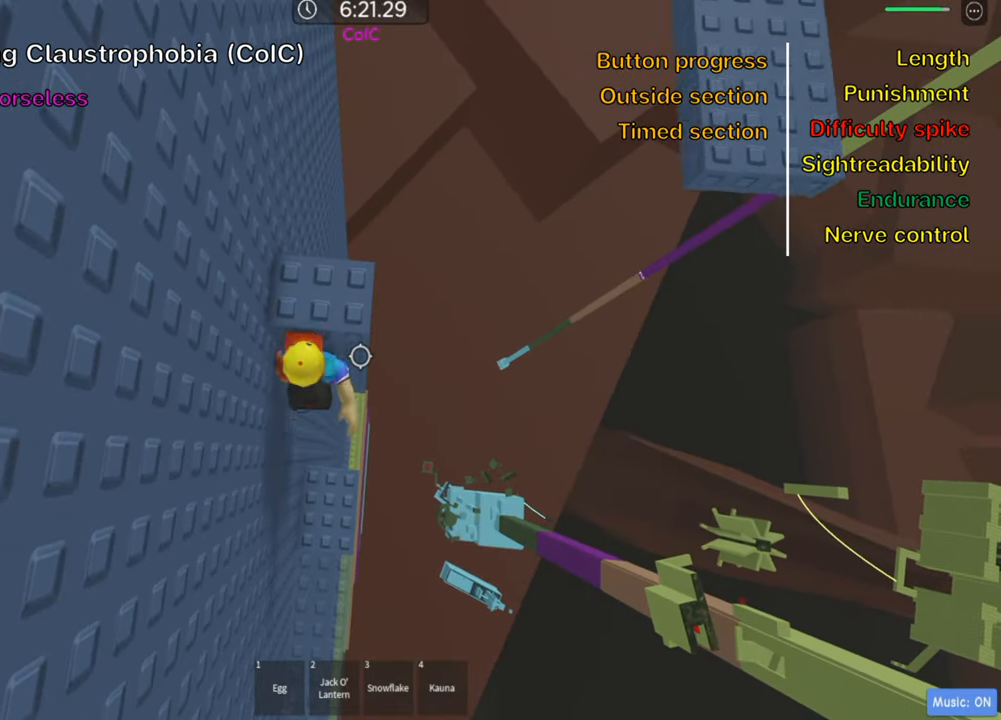
{"keys": [], "events": [[184, "w", "down"], [284, "space", "down"], [367, "w", "up"], [434, "space", "up"]]}
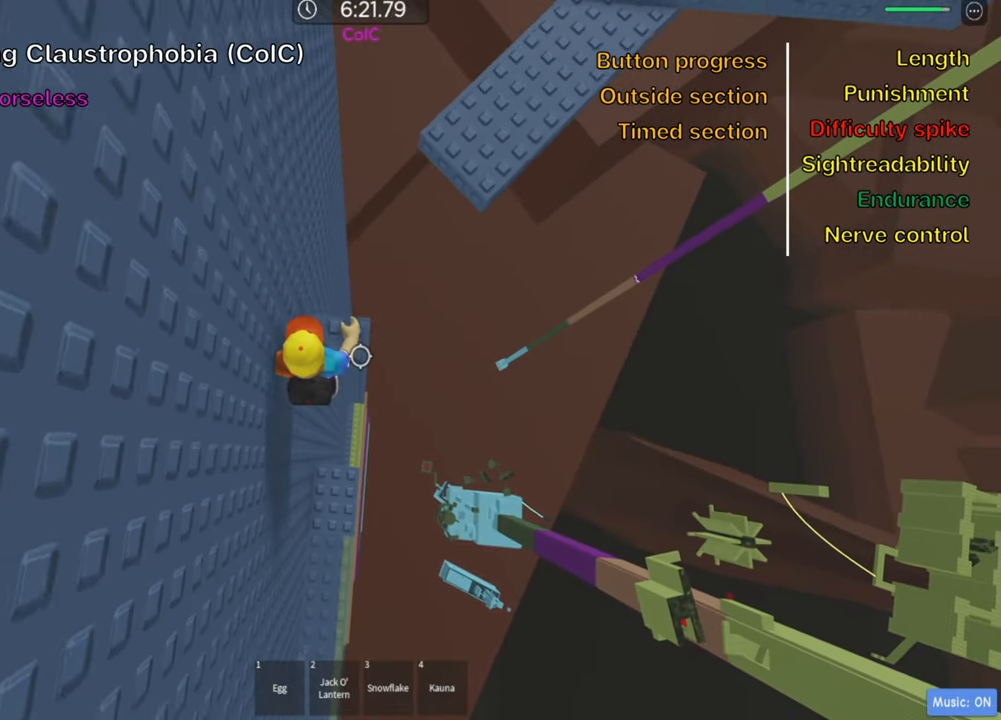
{"keys": [], "events": [[50, "d", "down"], [50, "w", "down"], [184, "w", "up"], [200, "d", "up"]]}
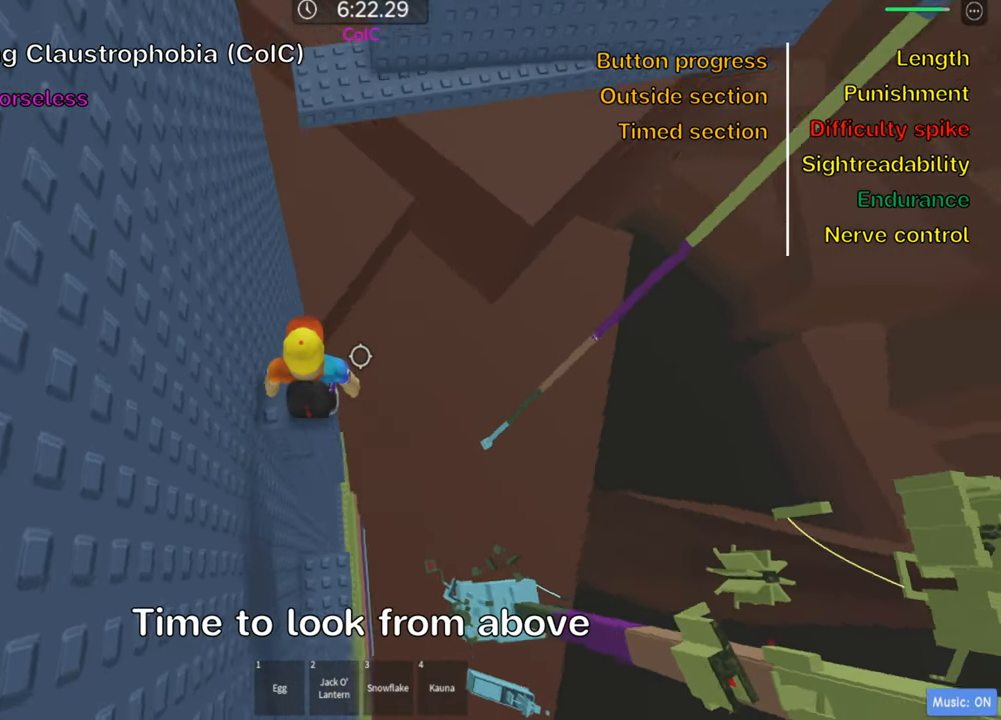
{"keys": [], "events": []}
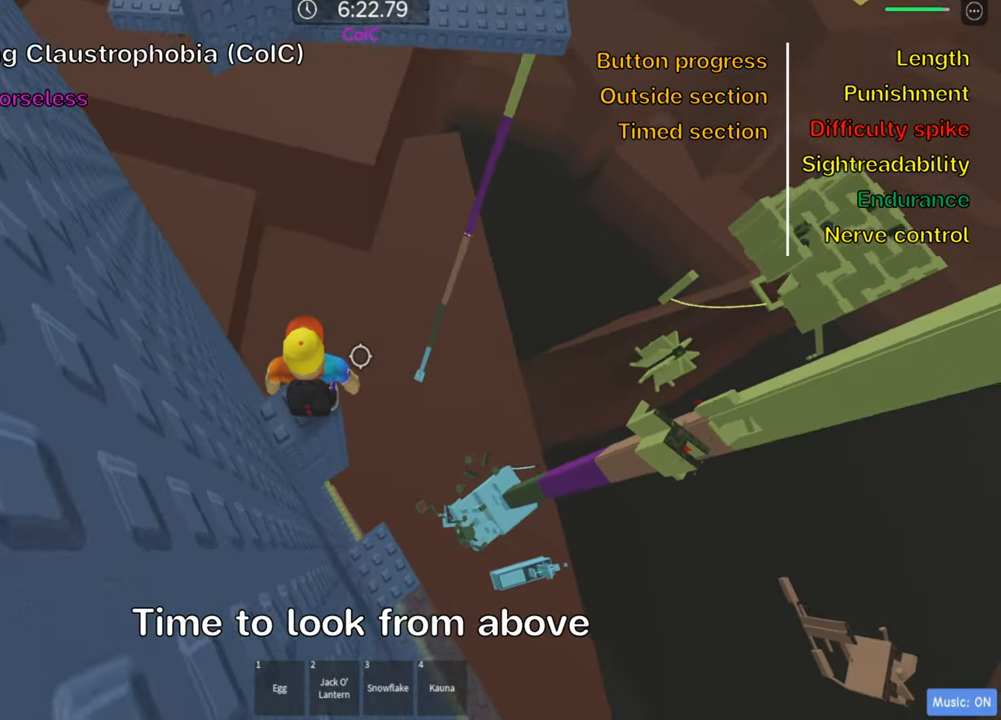
{"keys": ["space", "w"], "events": [[400, "w", "down"], [484, "space", "down"]]}
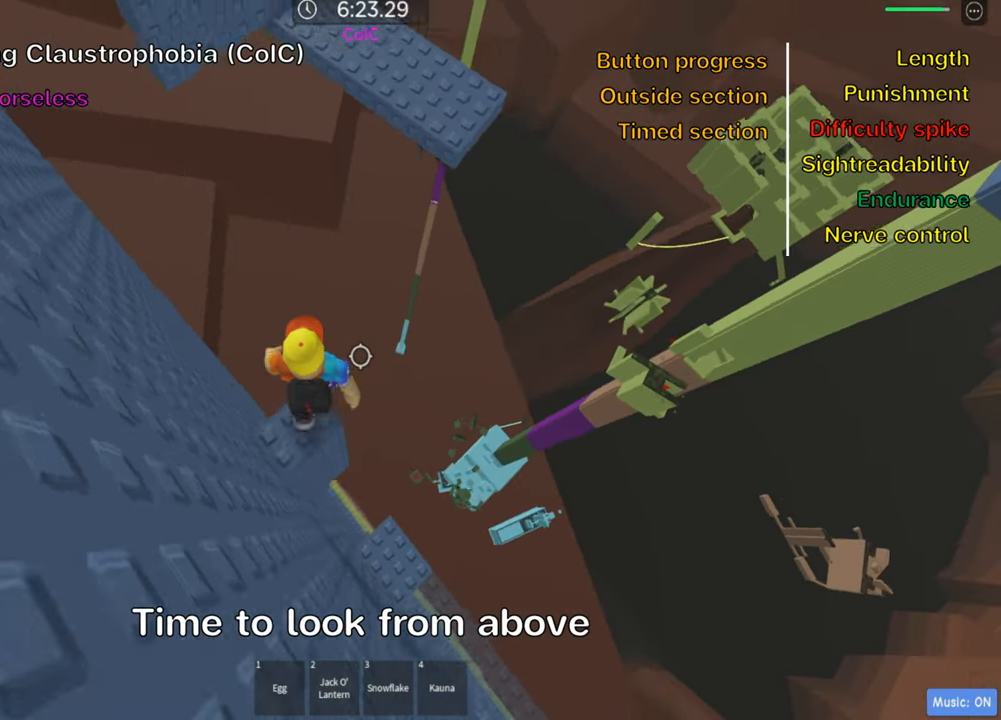
{"keys": ["shift"], "events": [[117, "space", "up"], [483, "w", "up"], [500, "shift", "down"]]}
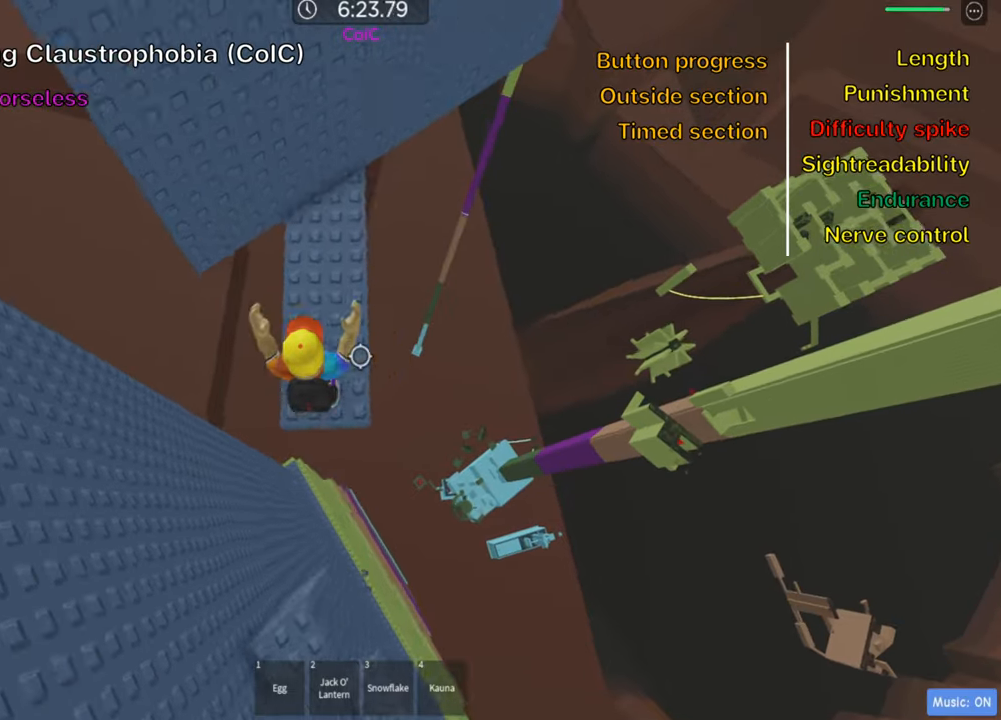
{"keys": [], "events": [[150, "shift", "up"]]}
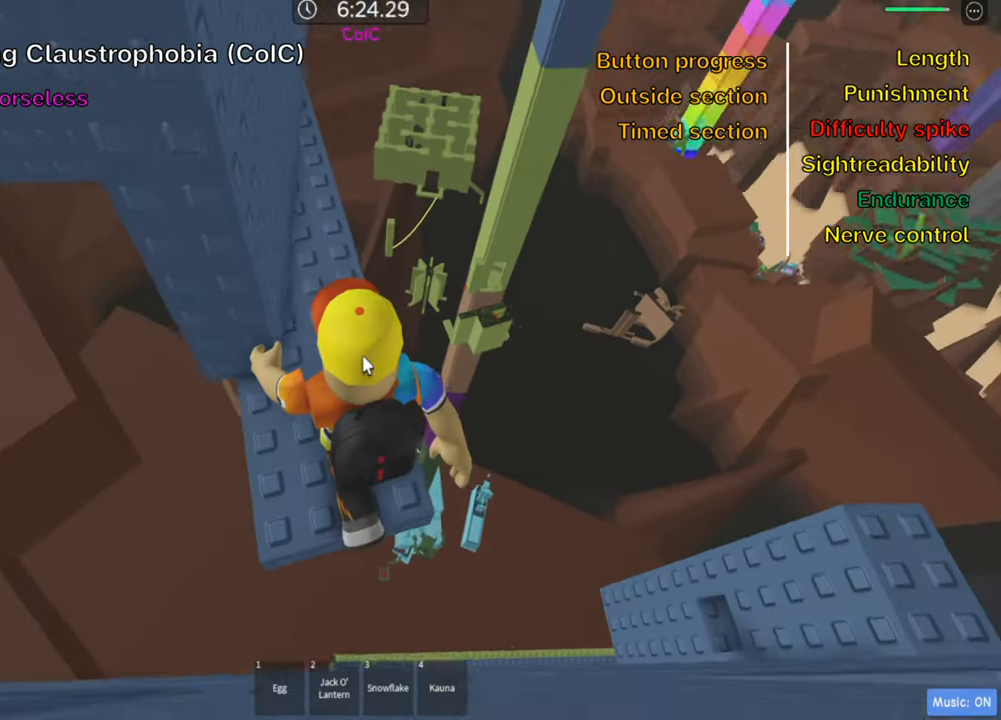
{"keys": [], "events": [[166, "shift", "down"], [266, "shift", "up"]]}
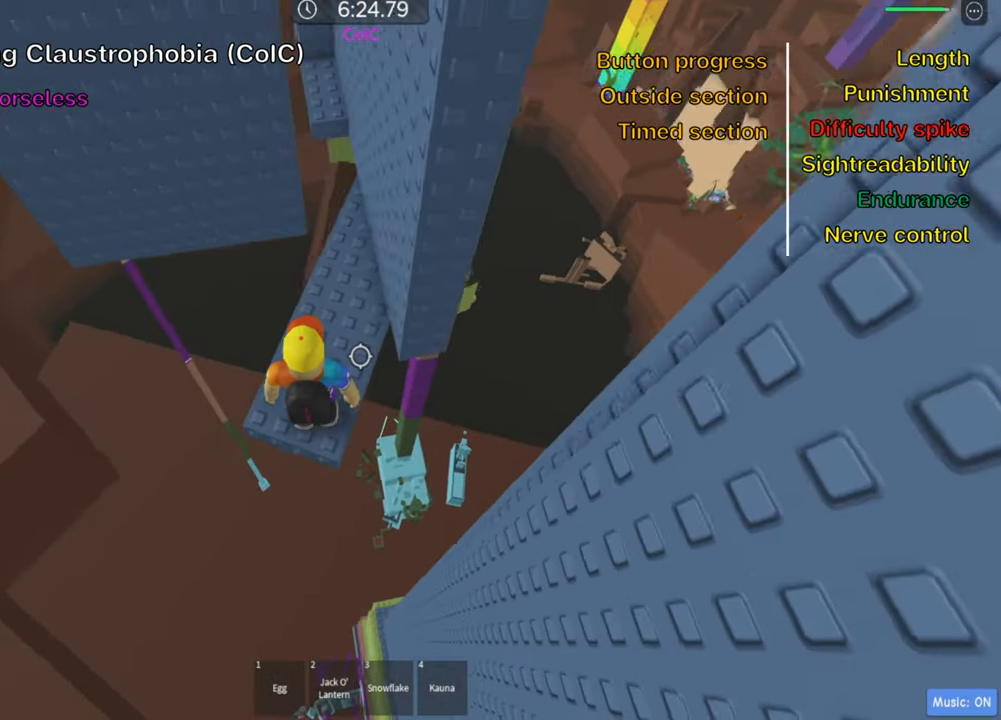
{"keys": ["w"], "events": [[33, "w", "down"], [100, "d", "down"], [200, "d", "up"], [300, "d", "down"], [466, "d", "up"]]}
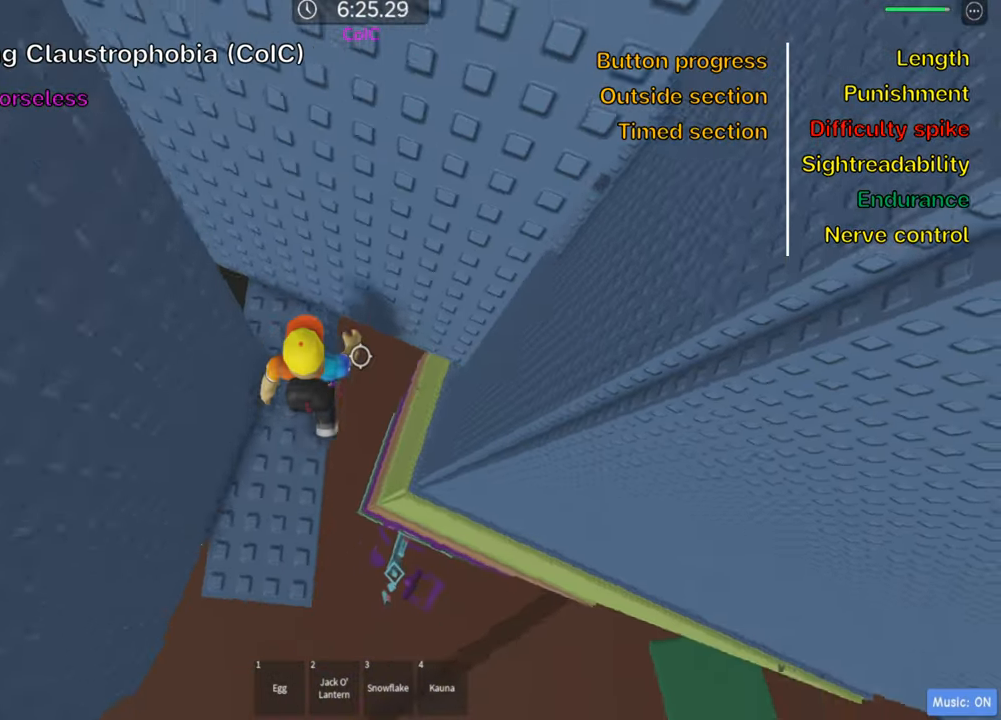
{"keys": ["a", "space"], "events": [[166, "a", "down"], [316, "w", "up"], [383, "space", "down"]]}
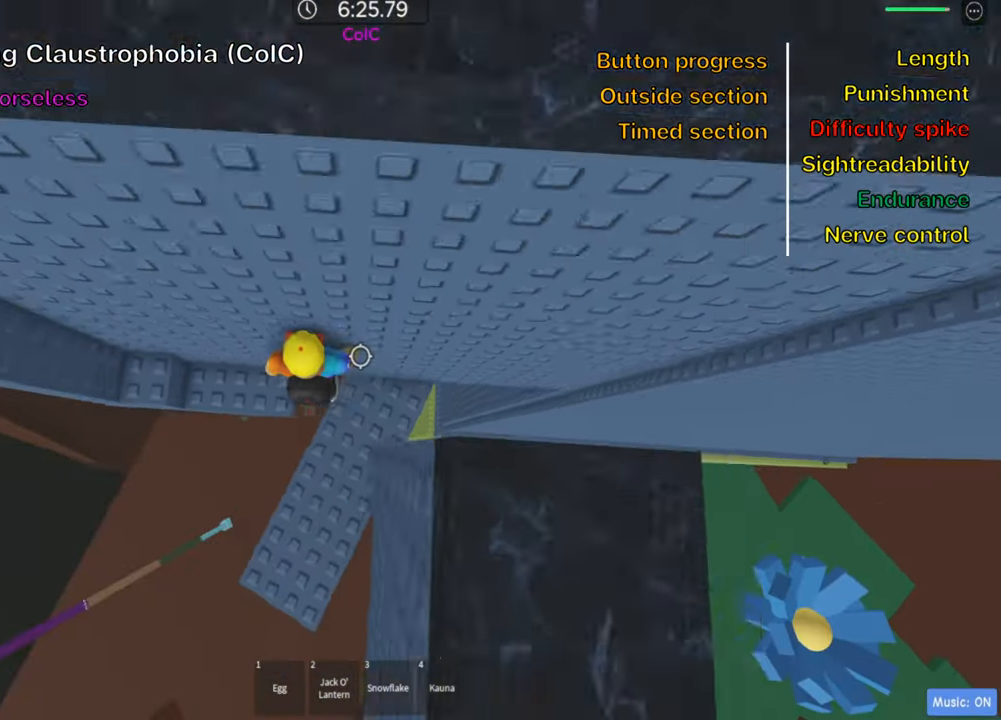
{"keys": ["w"], "events": [[33, "space", "up"], [216, "w", "down"], [500, "a", "up"]]}
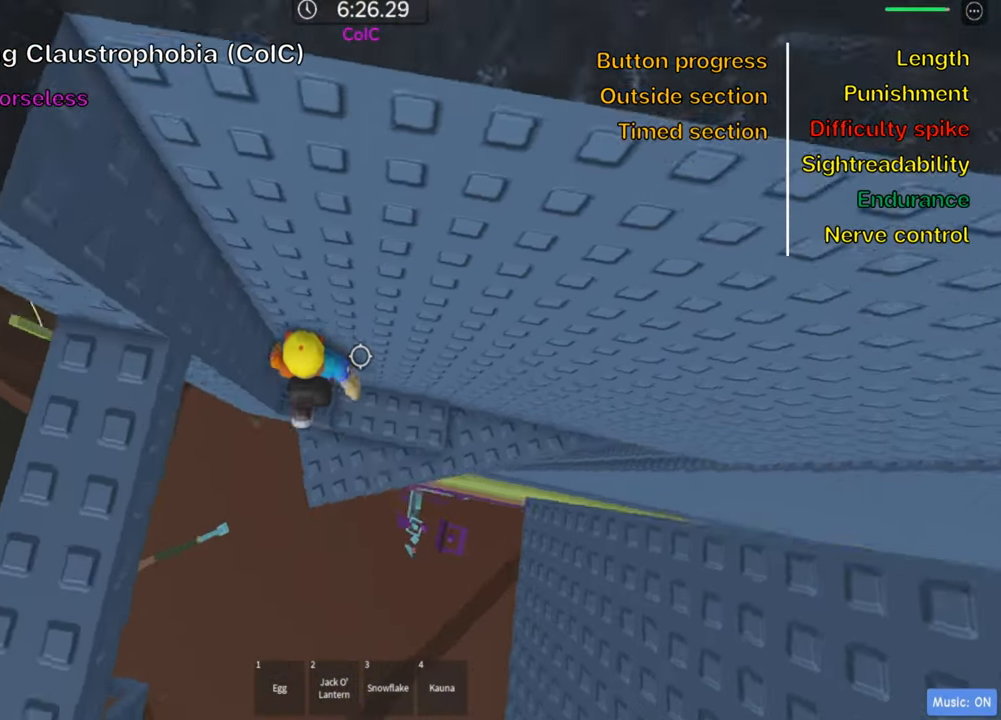
{"keys": [], "events": [[33, "w", "up"]]}
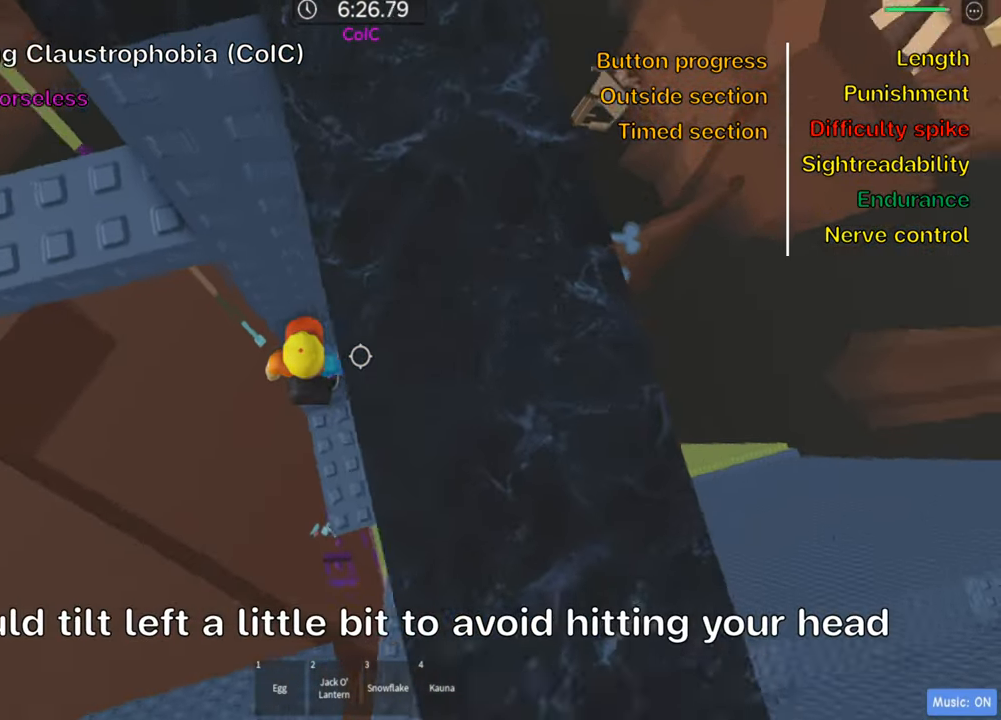
{"keys": ["a", "space"], "events": [[266, "a", "down"], [416, "space", "down"]]}
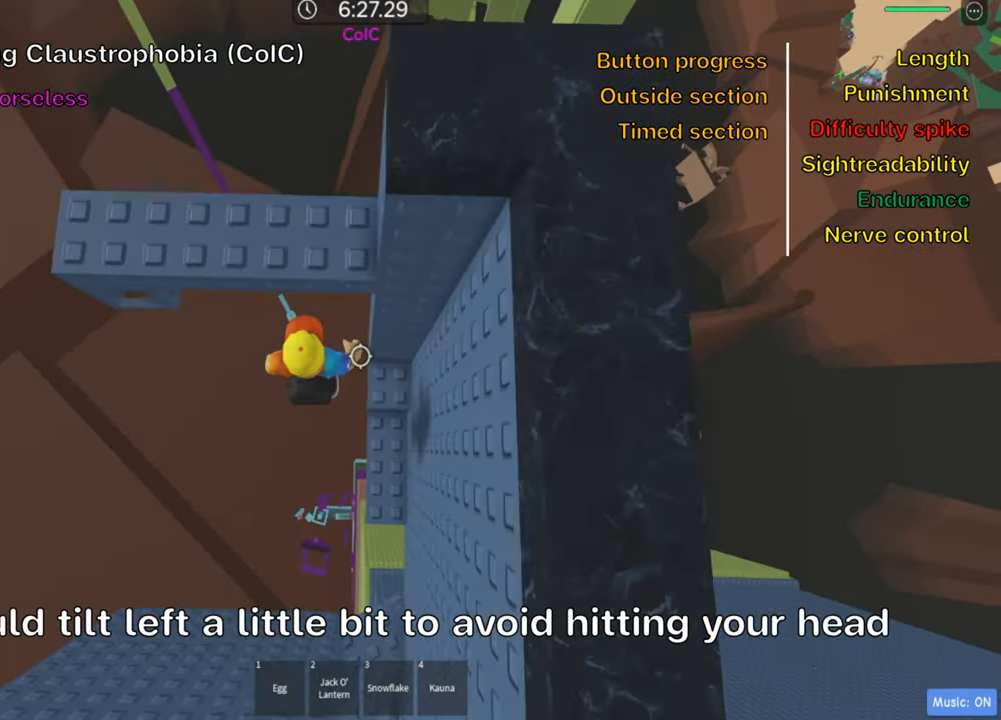
{"keys": ["w"], "events": [[50, "space", "up"], [200, "w", "down"], [283, "a", "up"]]}
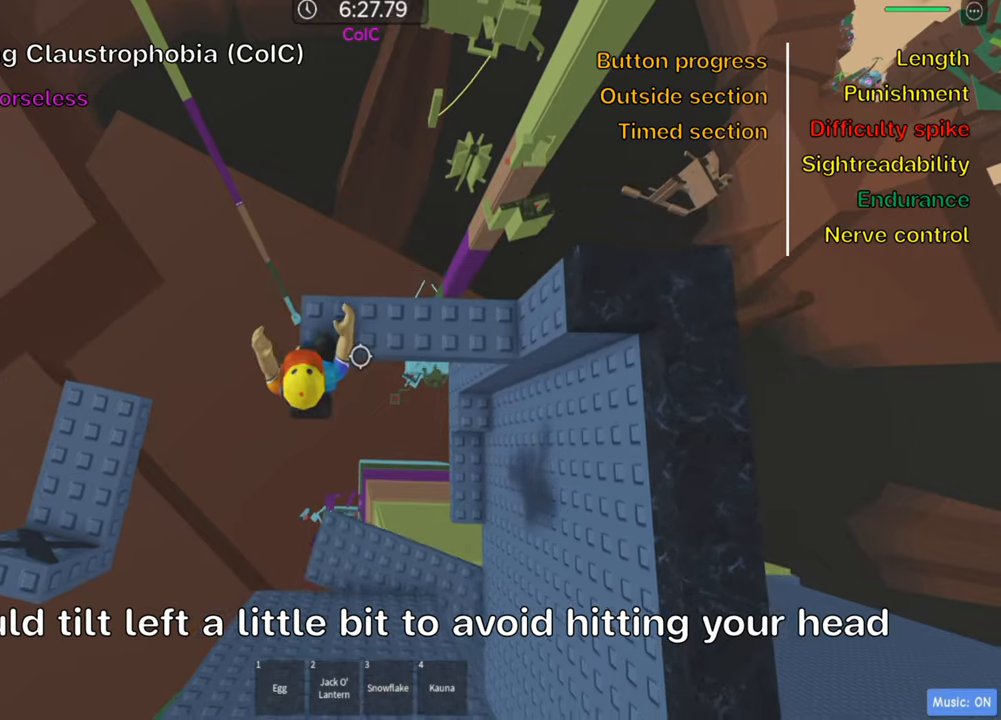
{"keys": ["shift"], "events": [[17, "w", "up"], [167, "w", "down"], [267, "w", "up"], [400, "shift", "down"]]}
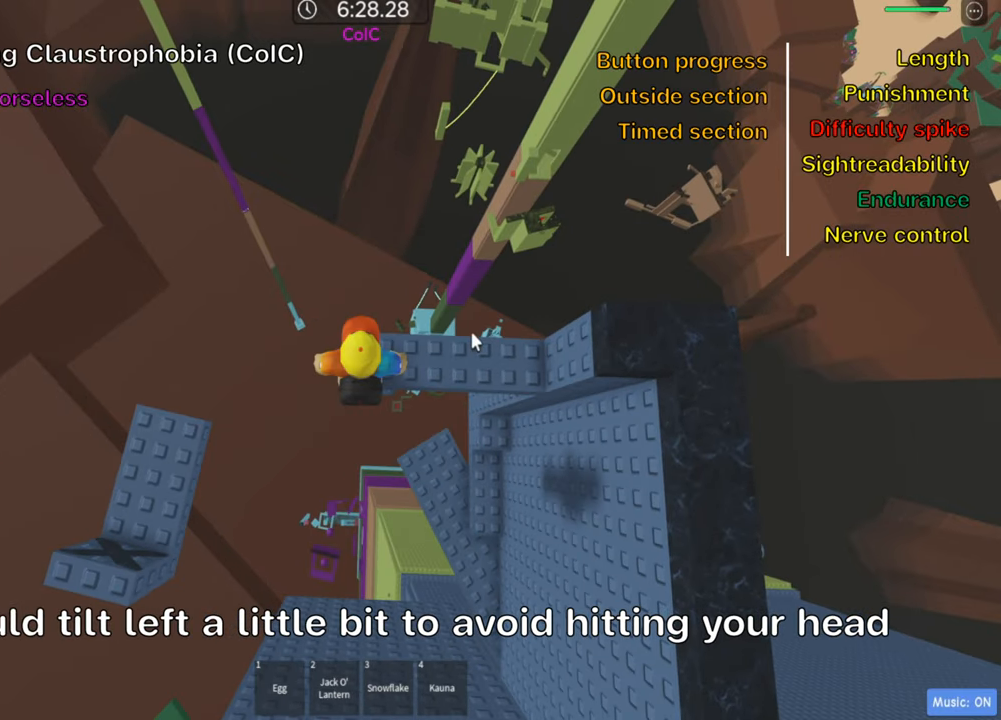
{"keys": ["d", "space"], "events": [[50, "shift", "up"], [250, "shift", "down"], [383, "d", "down"], [383, "shift", "up"], [467, "space", "down"]]}
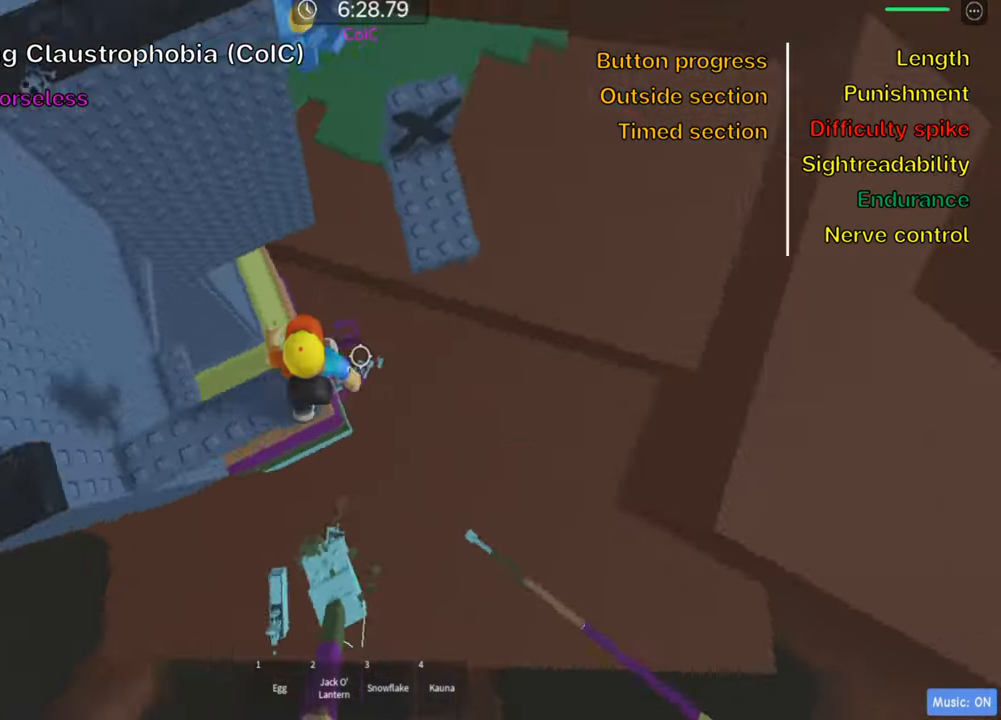
{"keys": ["w"], "events": [[100, "space", "up"], [200, "w", "down"], [333, "d", "up"], [383, "d", "down"], [400, "d", "up"]]}
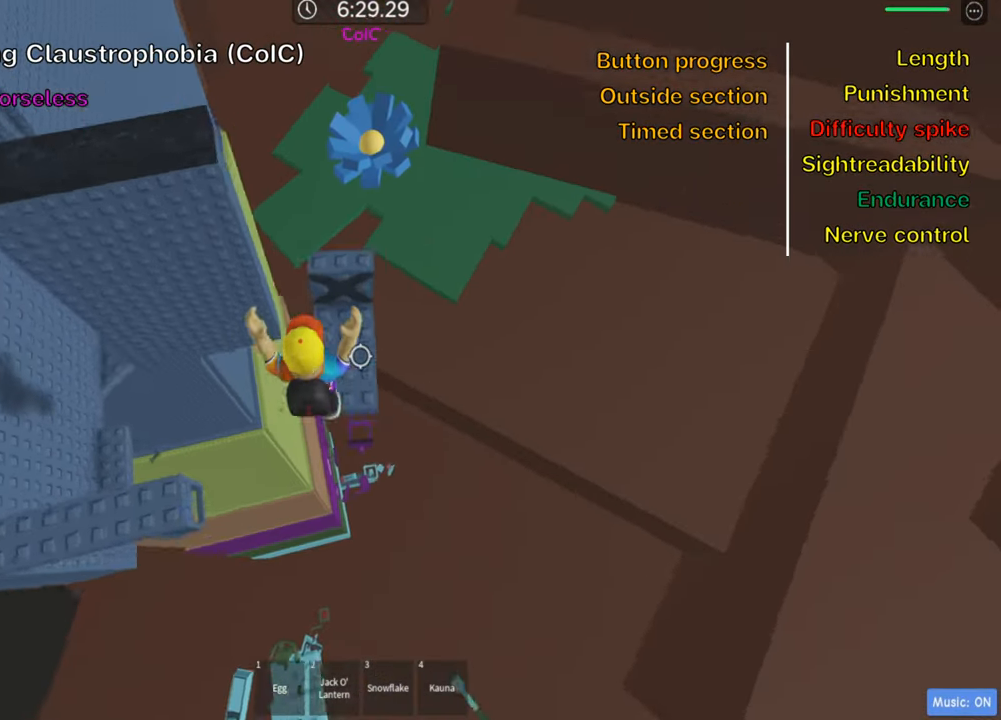
{"keys": ["w"], "events": [[50, "shift", "down"], [217, "shift", "up"]]}
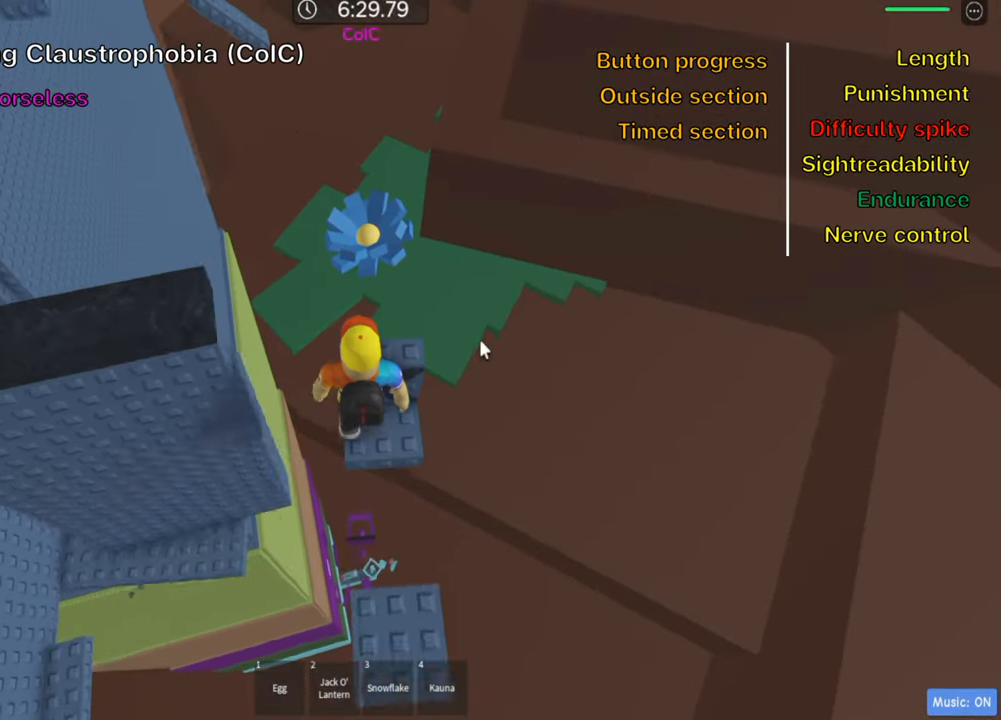
{"keys": ["shift", "w"], "events": [[467, "shift", "down"]]}
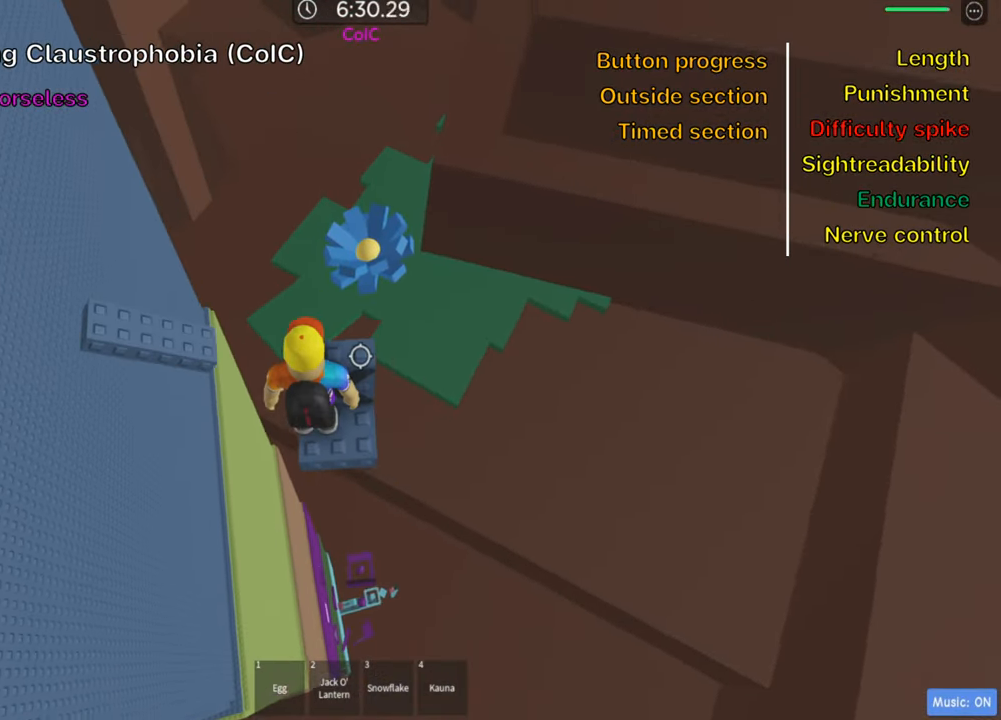
{"keys": ["d", "w"], "events": [[117, "shift", "up"], [133, "a", "down"], [267, "space", "down"], [317, "a", "up"], [400, "space", "up"], [467, "d", "down"]]}
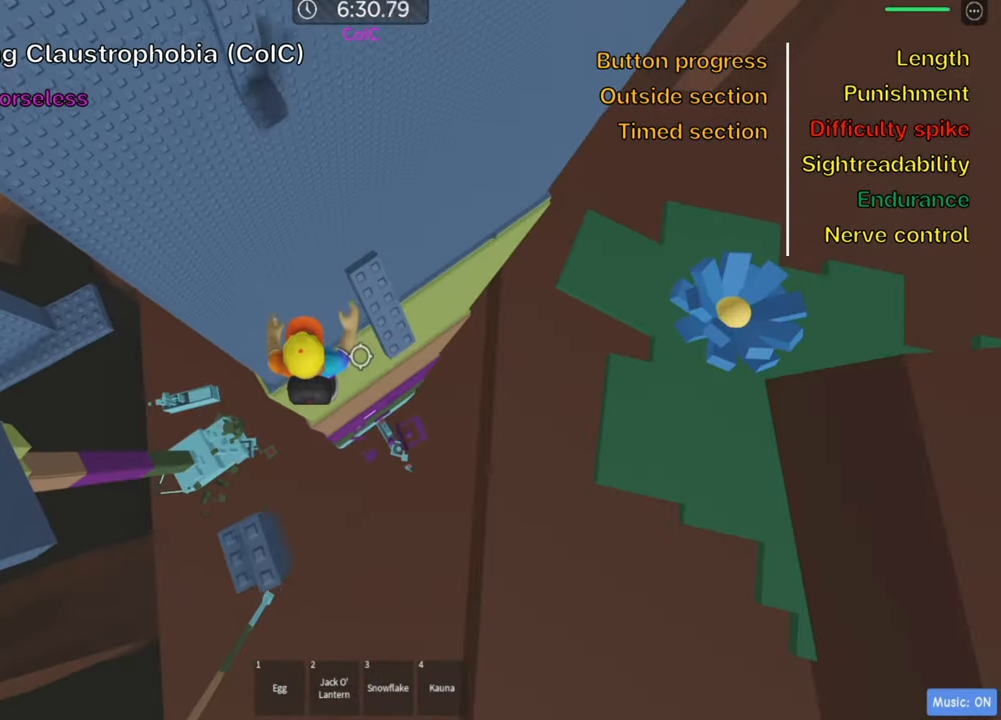
{"keys": ["w"], "events": [[300, "d", "up"]]}
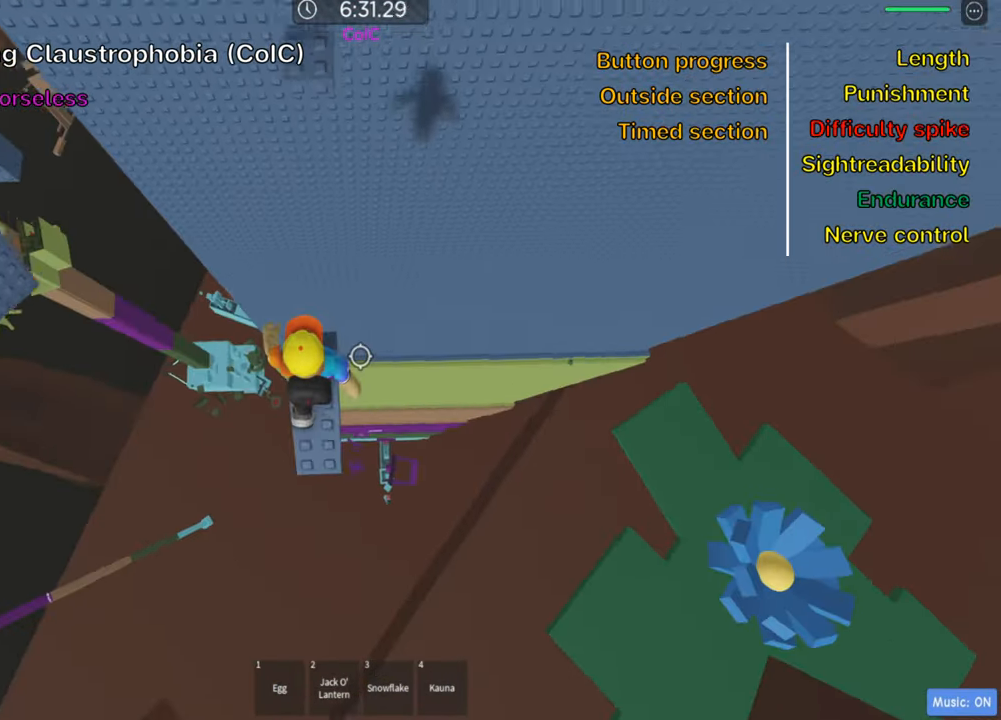
{"keys": ["w"], "events": [[167, "space", "down"], [317, "space", "up"]]}
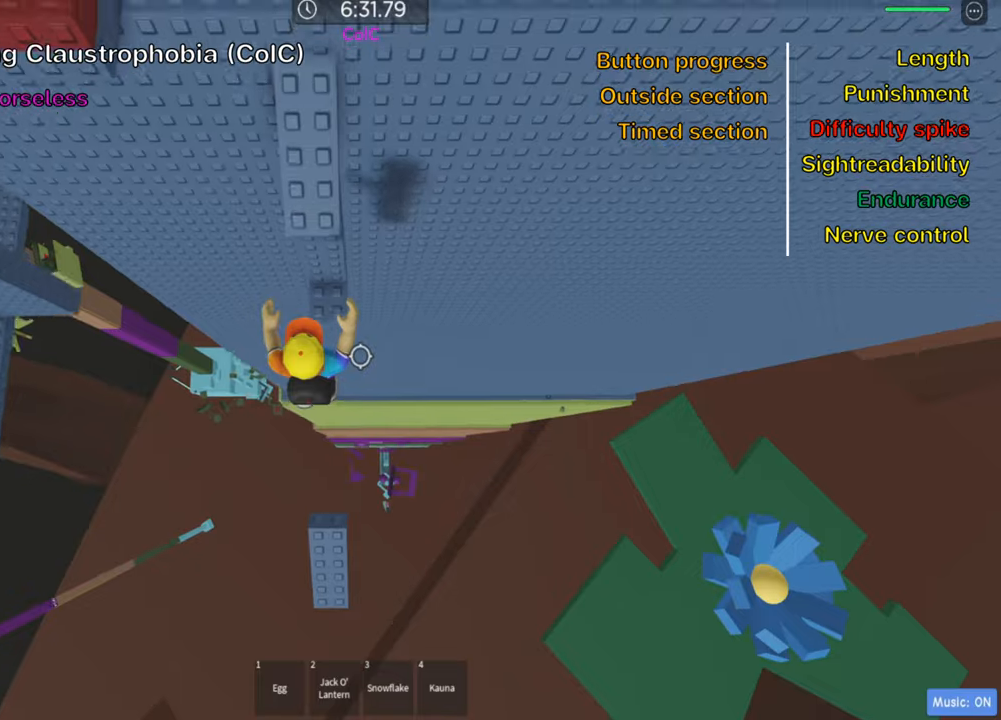
{"keys": [], "events": [[367, "w", "up"]]}
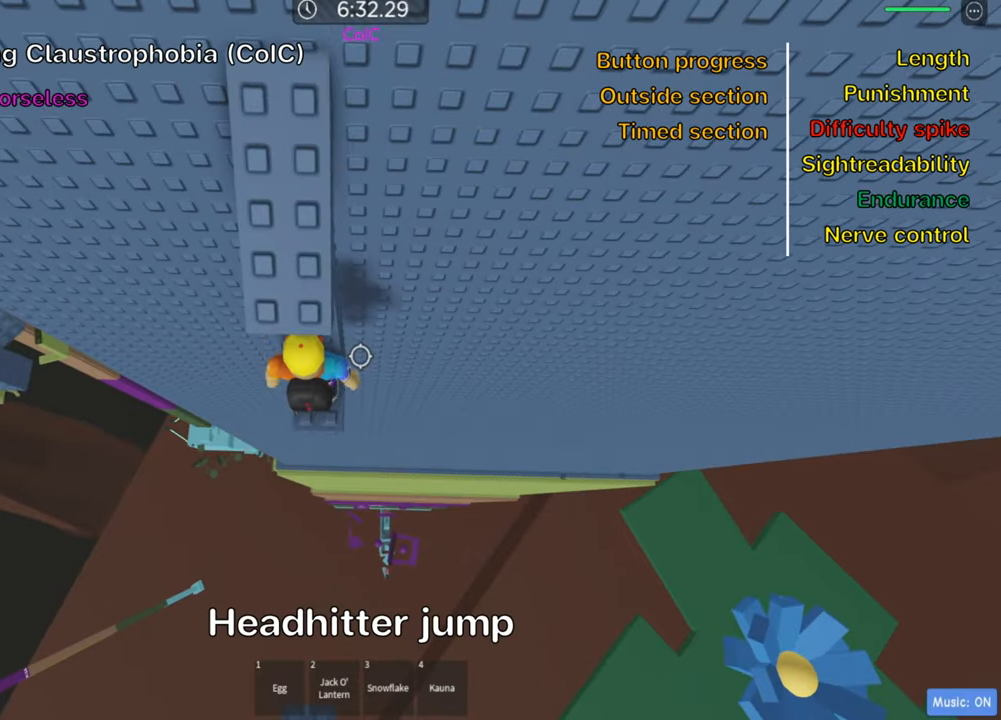
{"keys": ["w"], "events": [[84, "s", "down"], [200, "space", "down"], [217, "w", "down"], [284, "s", "up"], [334, "space", "up"], [367, "shift", "down"], [500, "shift", "up"]]}
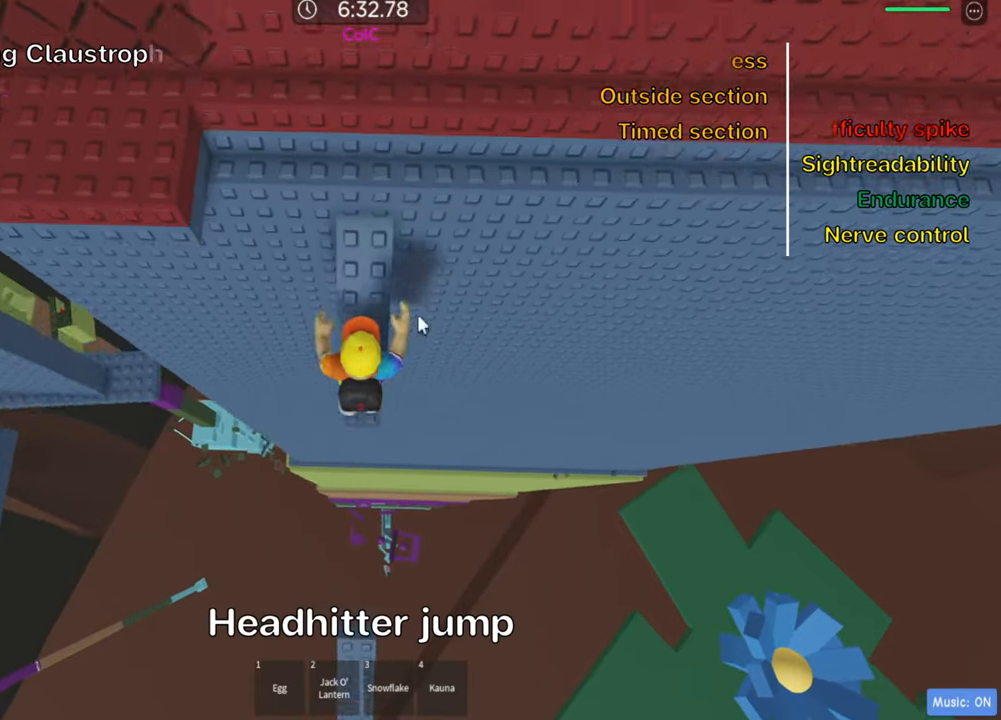
{"keys": [], "events": [[67, "shift", "down"], [200, "shift", "up"], [267, "w", "up"]]}